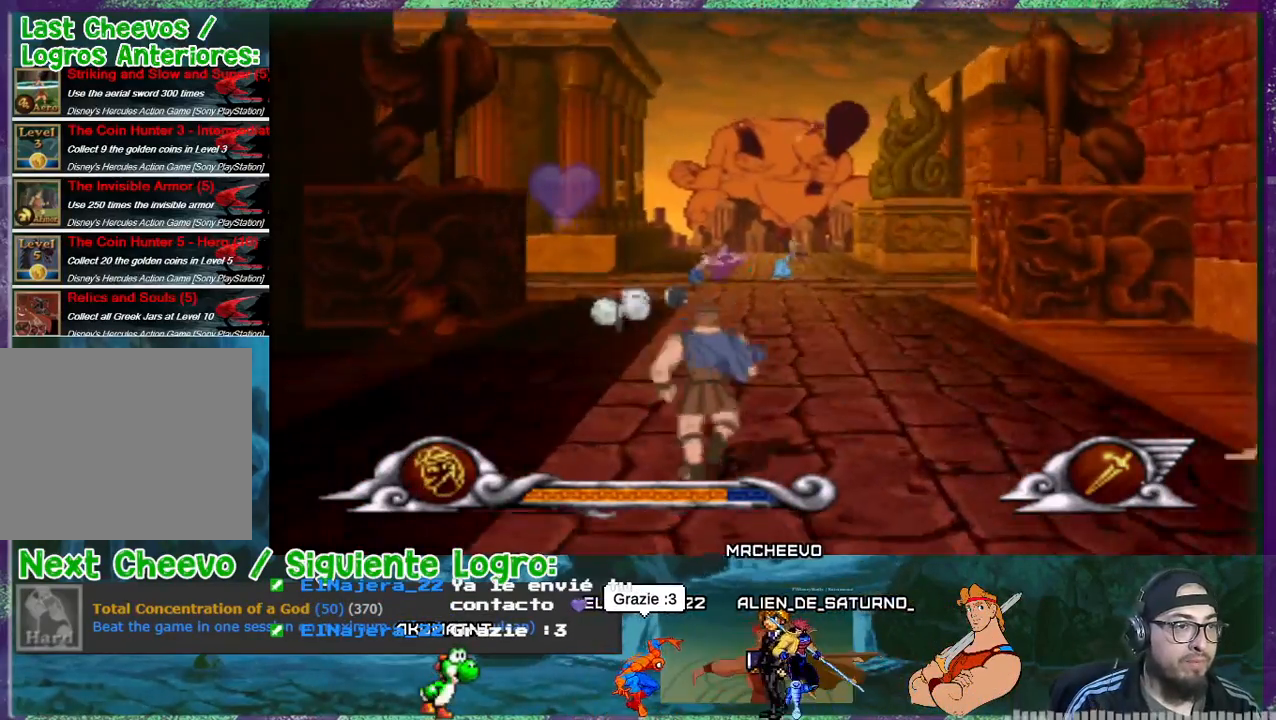
Gameplay with a controller (PlayStation layout); each line is a JSON object with the inputs held at the frame after it. "events" lists button and stick changes between this image and that frame as [ms after this image, input, new state], when the widget could be followed in between. Not read: left_stick right_stick.
{"buttons": ["DPAD_UP", "DPAD_LEFT"], "events": [[33, "DPAD_UP", "down"]]}
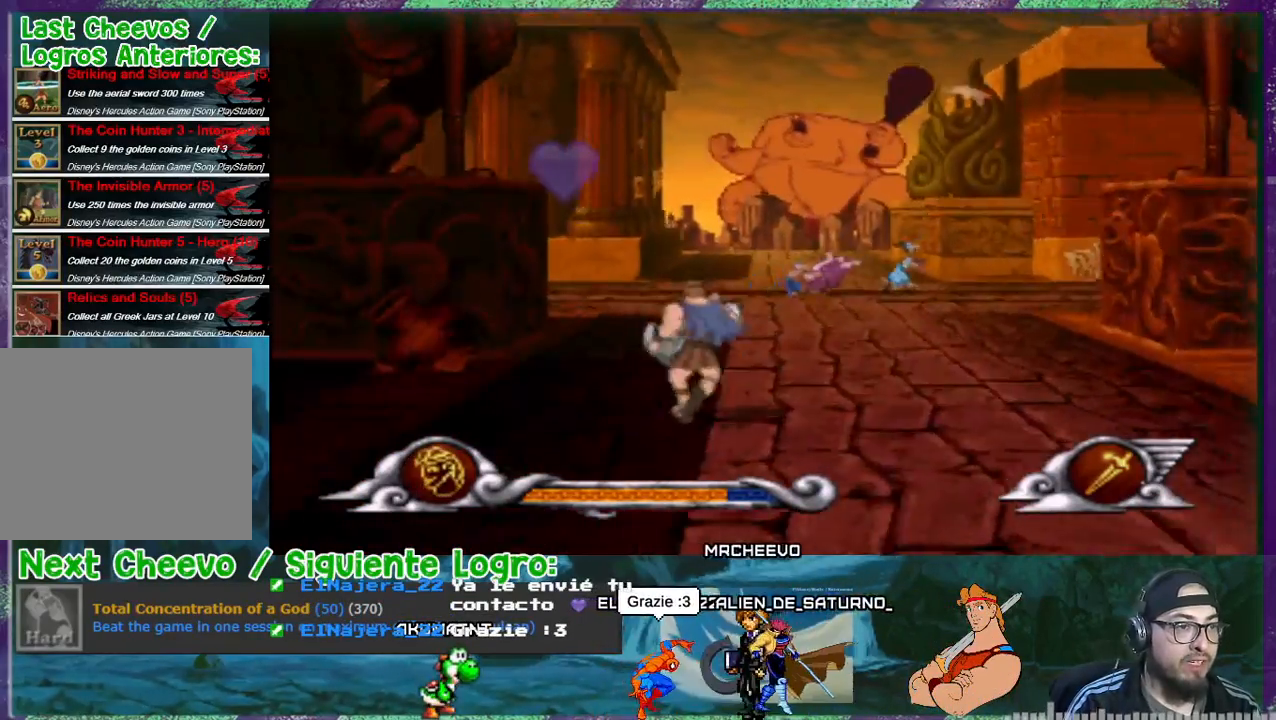
{"buttons": ["DPAD_UP"], "events": [[67, "DPAD_LEFT", "up"], [267, "DPAD_UP", "up"], [434, "DPAD_UP", "down"]]}
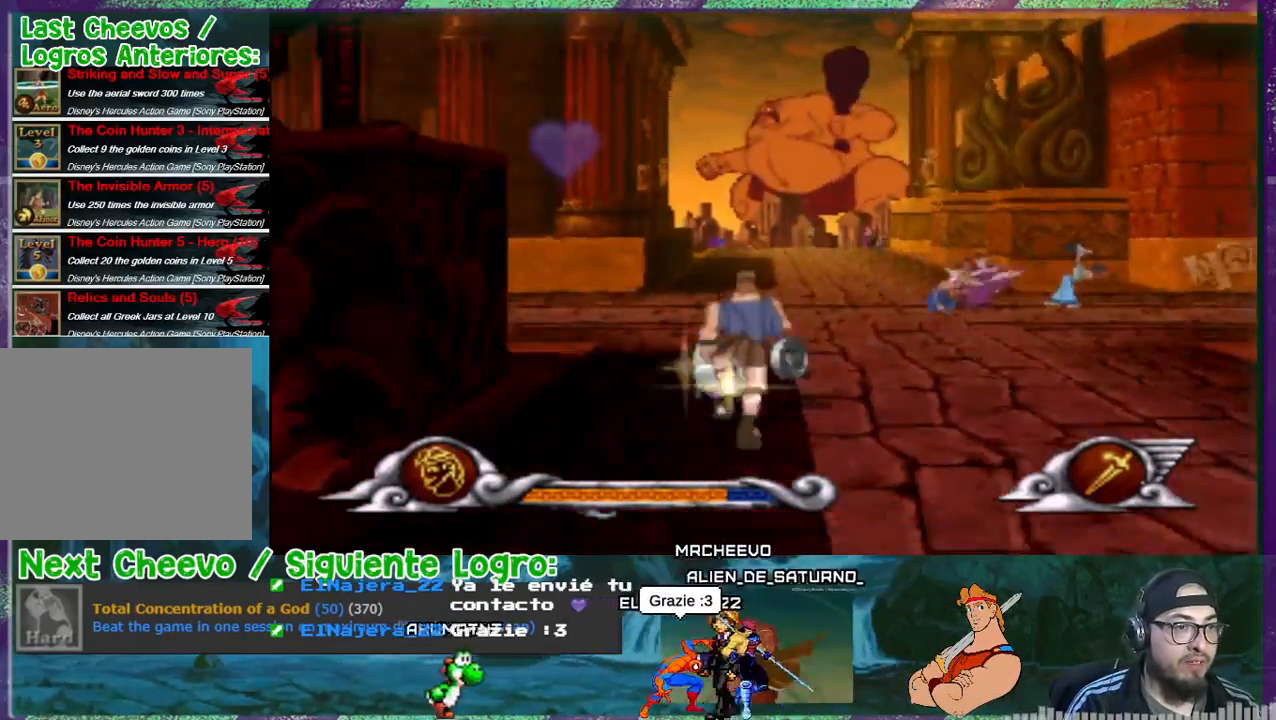
{"buttons": ["DPAD_UP", "DPAD_RIGHT"], "events": [[233, "DPAD_RIGHT", "down"]]}
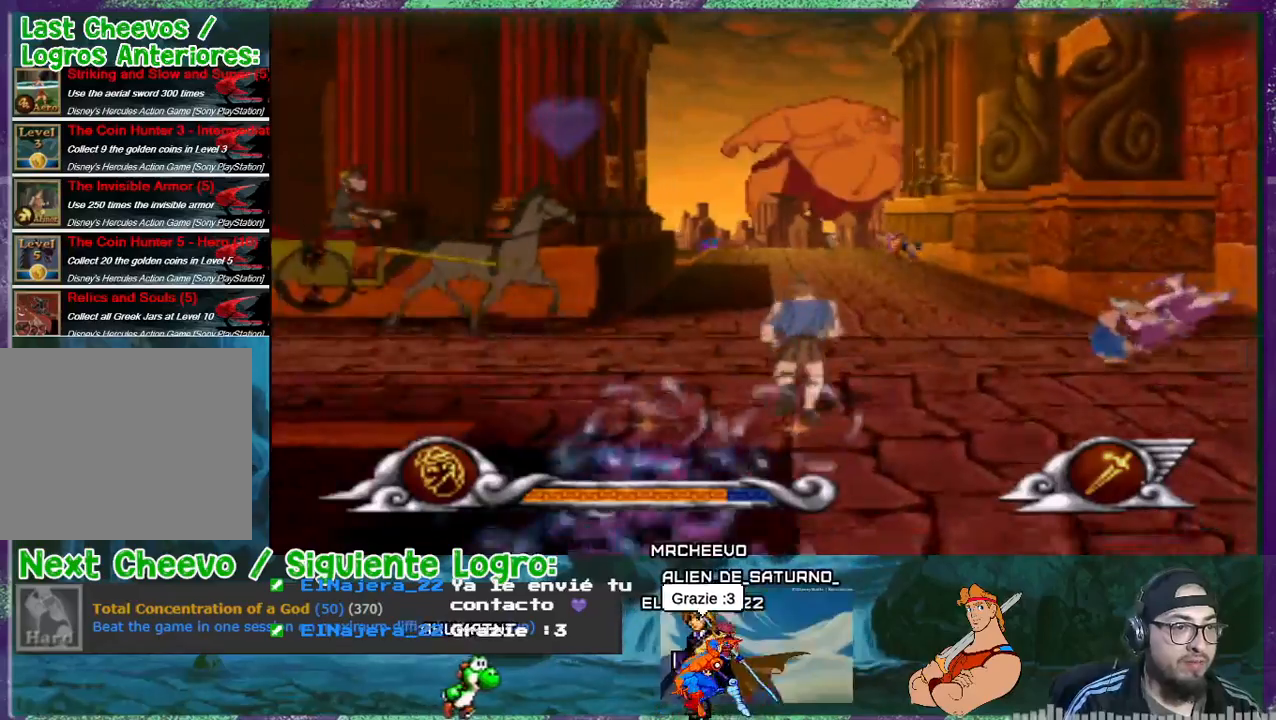
{"buttons": ["DPAD_UP", "DPAD_RIGHT"], "events": []}
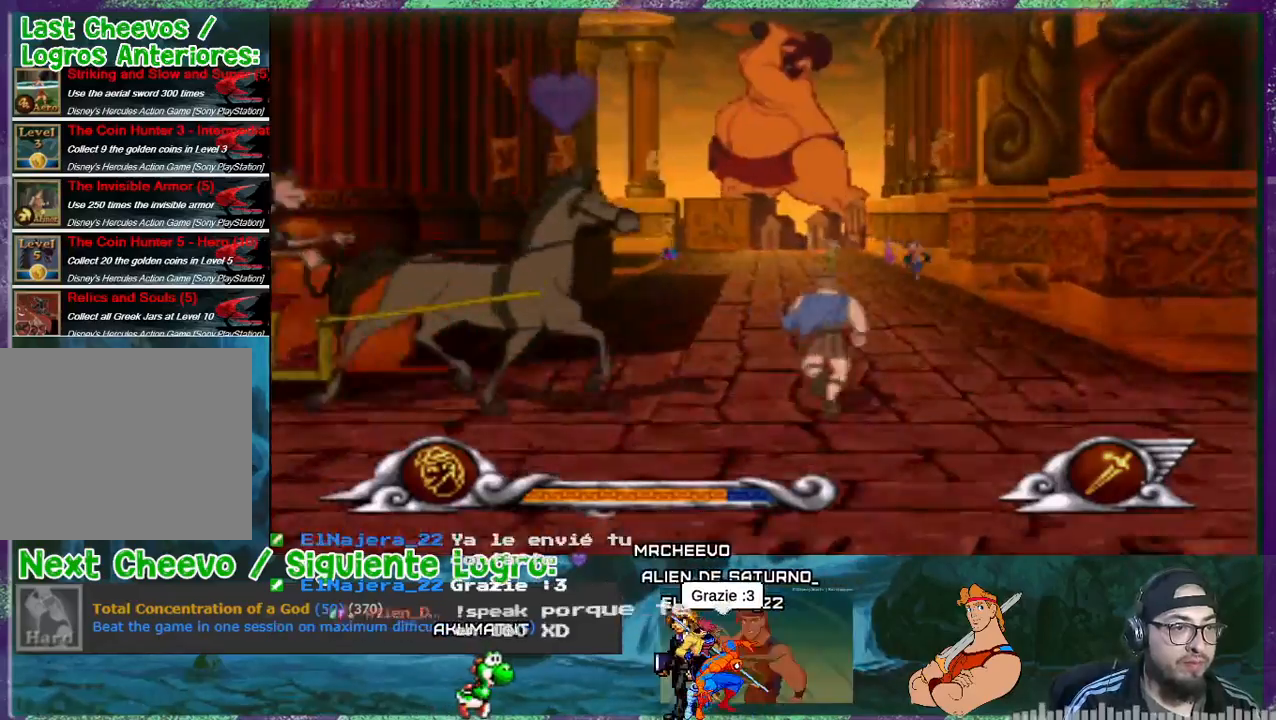
{"buttons": ["DPAD_LEFT"], "events": [[33, "DPAD_RIGHT", "up"], [166, "DPAD_LEFT", "down"], [467, "DPAD_UP", "up"]]}
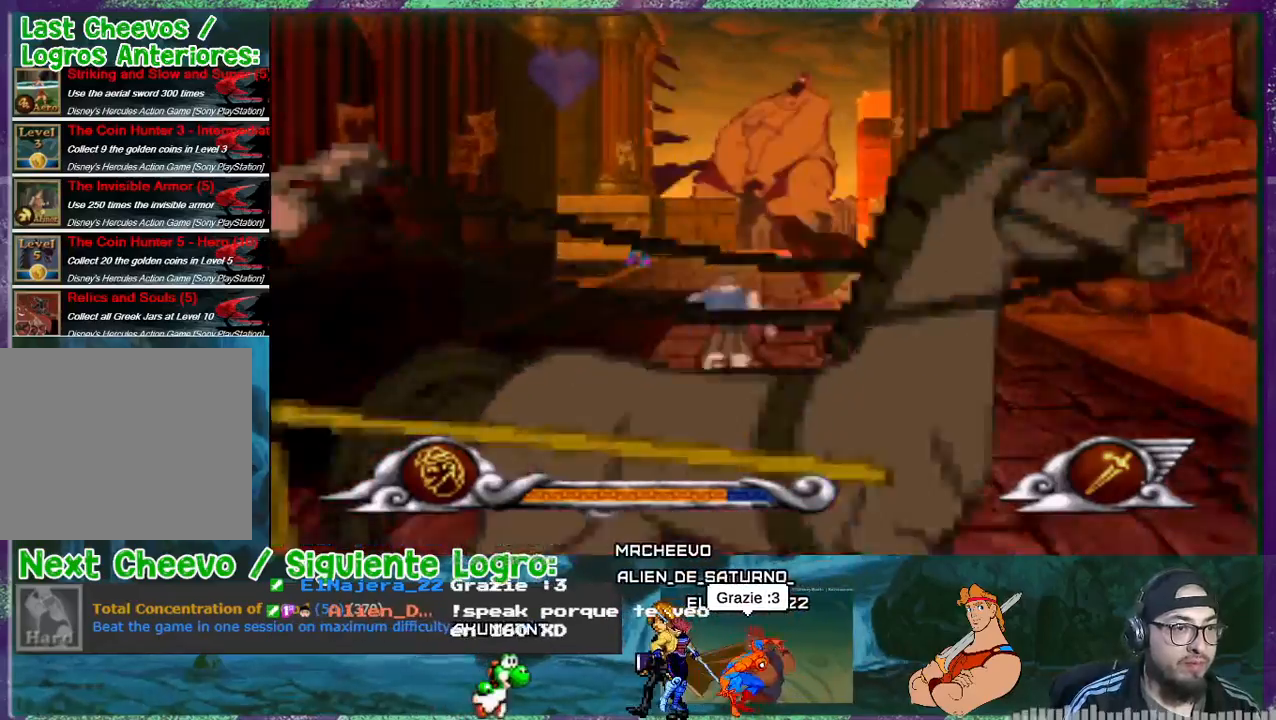
{"buttons": ["DPAD_UP", "DPAD_LEFT"], "events": [[300, "DPAD_UP", "down"]]}
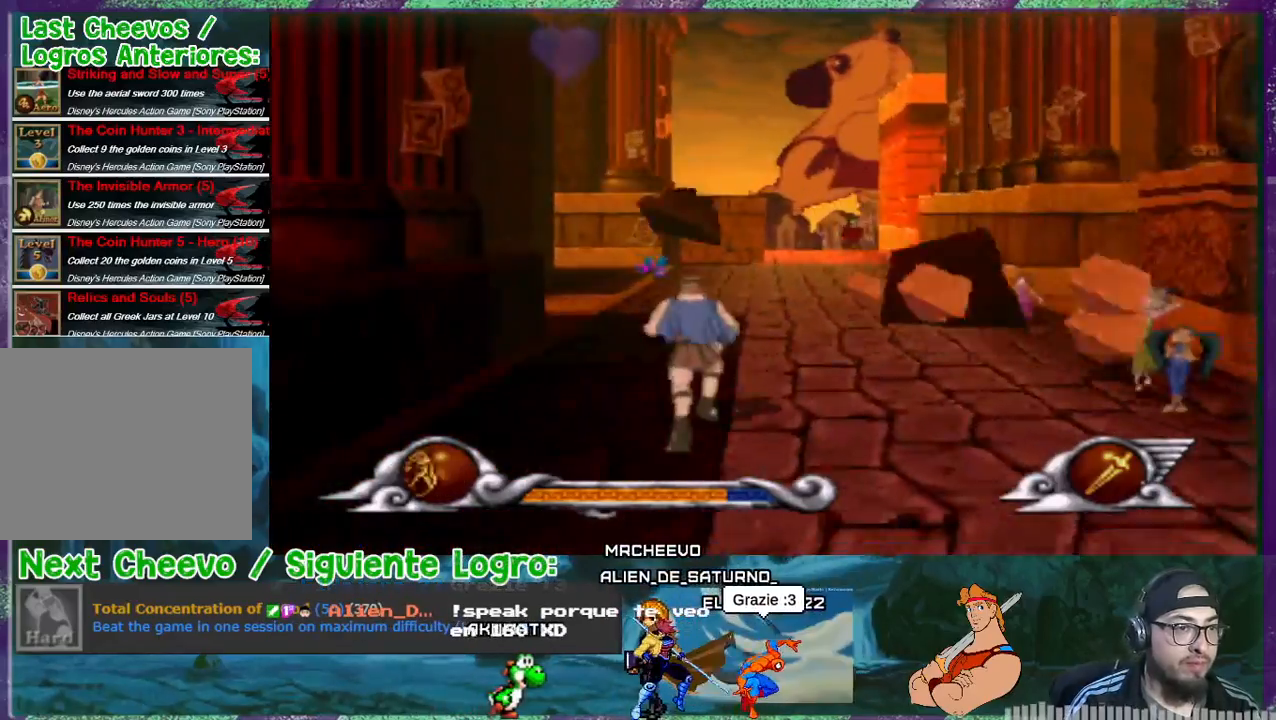
{"buttons": ["DPAD_LEFT"], "events": [[100, "DPAD_UP", "up"], [133, "DPAD_LEFT", "up"], [367, "DPAD_LEFT", "down"]]}
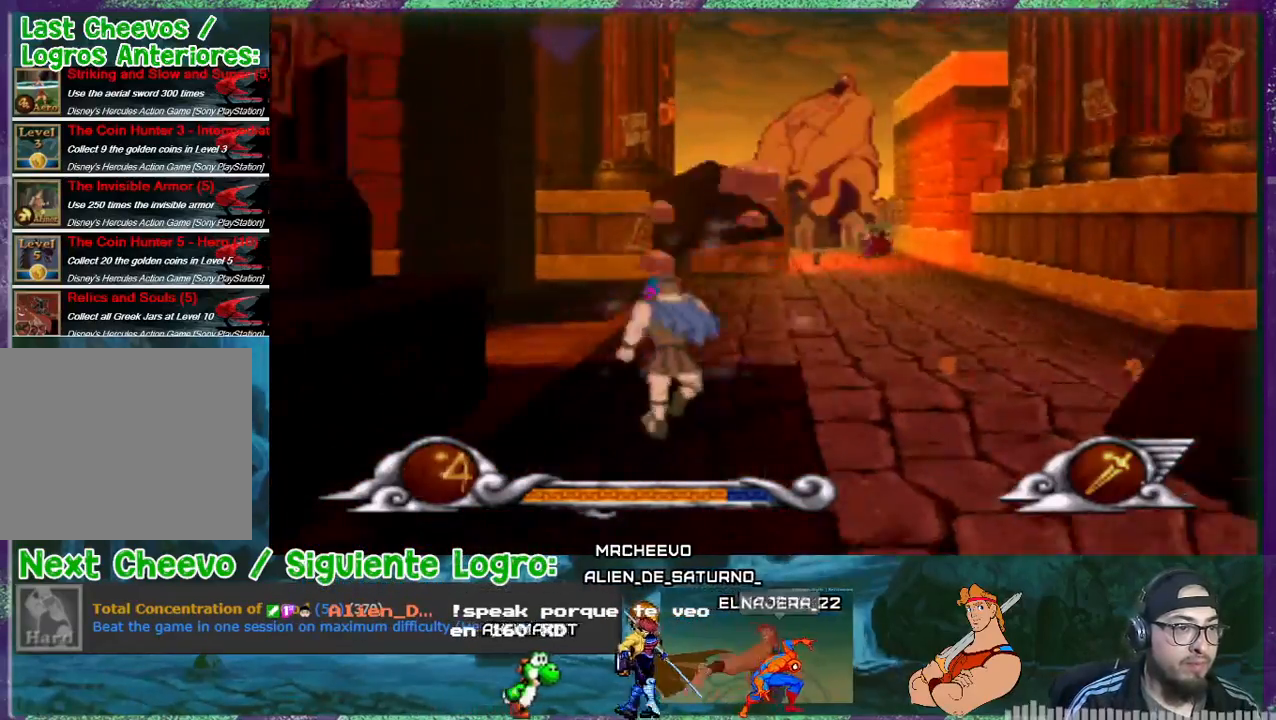
{"buttons": ["DPAD_DOWN", "DPAD_LEFT"], "events": [[467, "DPAD_DOWN", "down"]]}
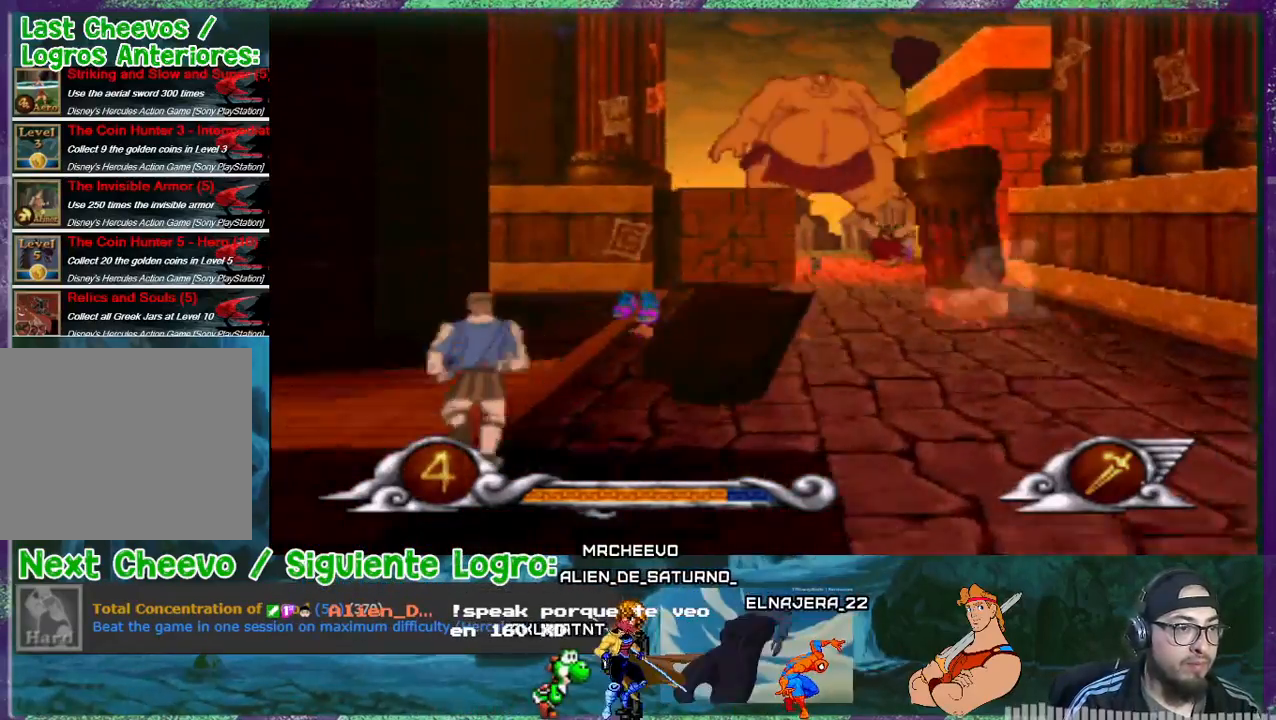
{"buttons": ["DPAD_RIGHT"], "events": [[200, "DPAD_DOWN", "up"], [233, "DPAD_LEFT", "up"], [500, "DPAD_RIGHT", "down"]]}
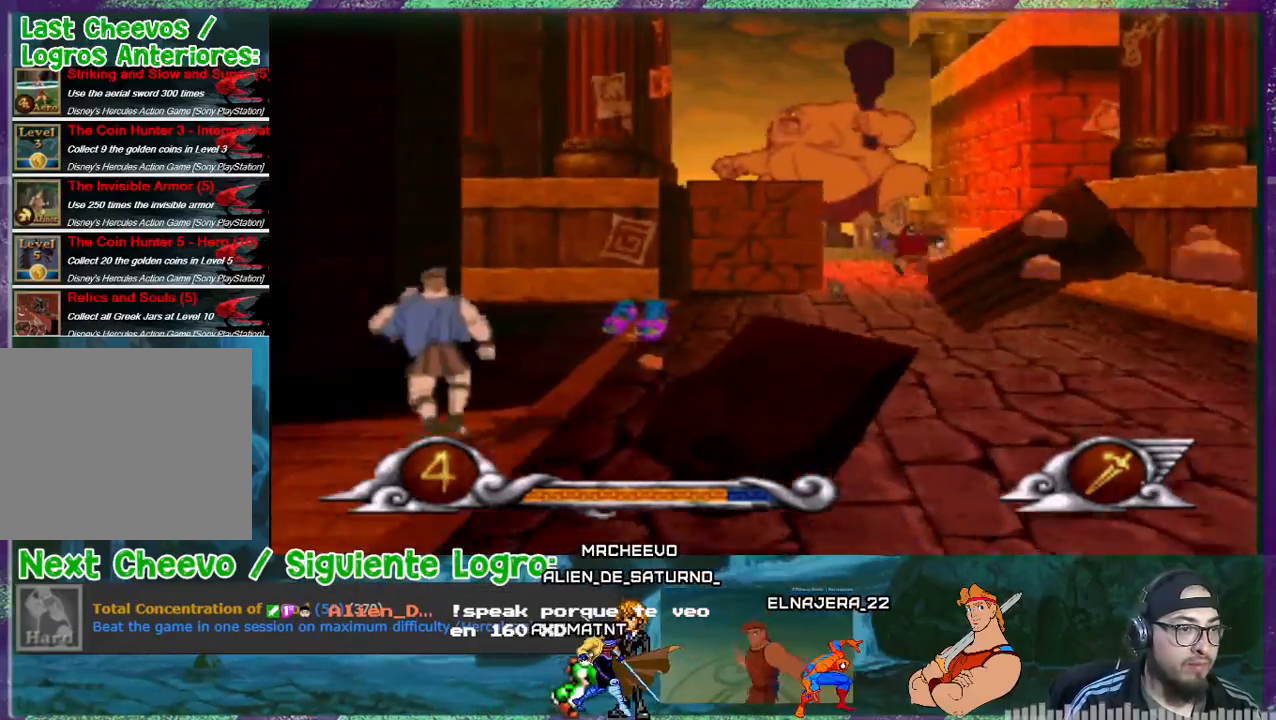
{"buttons": ["DPAD_RIGHT"], "events": [[134, "DPAD_RIGHT", "up"], [434, "DPAD_RIGHT", "down"]]}
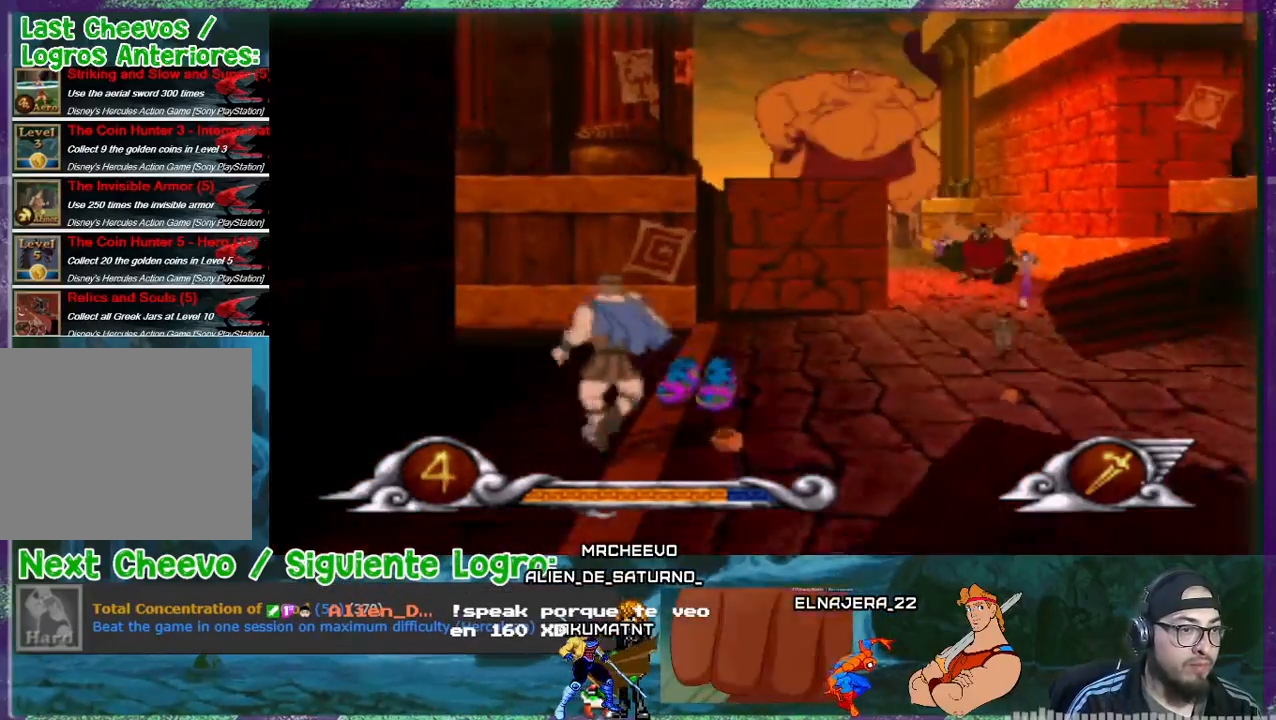
{"buttons": ["DPAD_RIGHT"], "events": []}
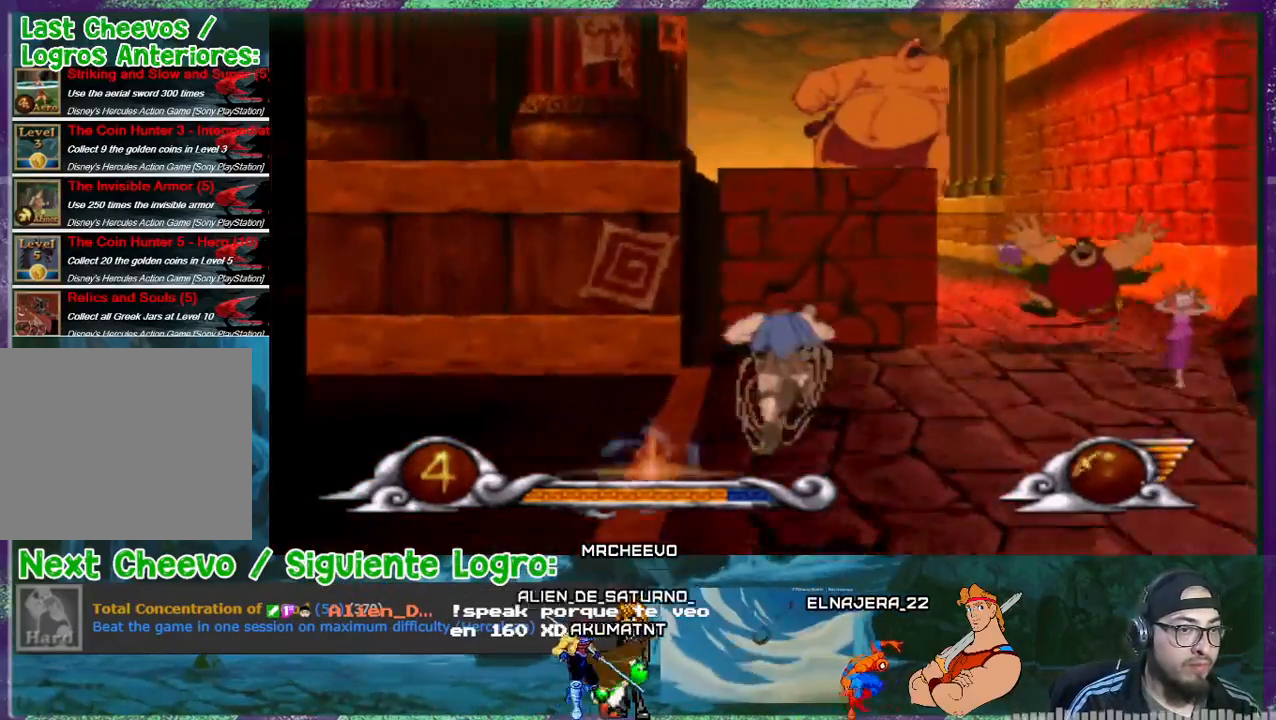
{"buttons": [], "events": [[100, "DPAD_RIGHT", "up"], [167, "DPAD_RIGHT", "down"], [300, "DPAD_RIGHT", "up"]]}
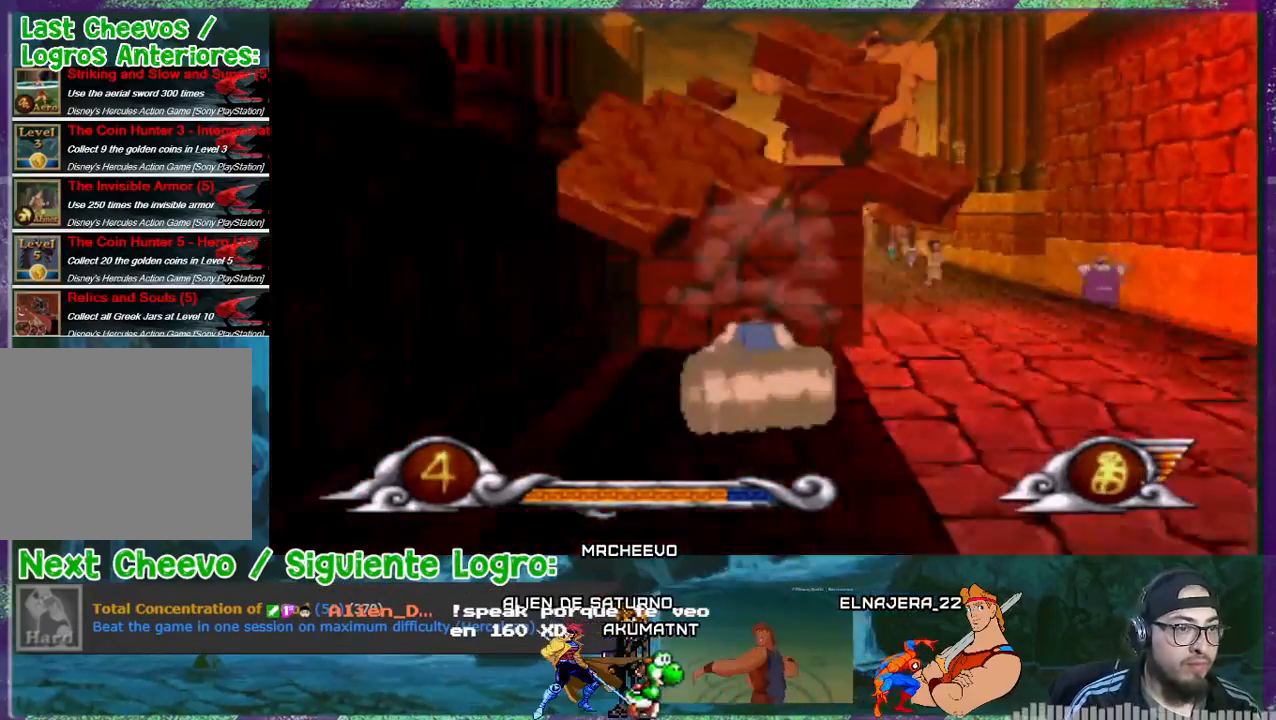
{"buttons": [], "events": [[200, "DPAD_RIGHT", "down"], [300, "DPAD_RIGHT", "up"]]}
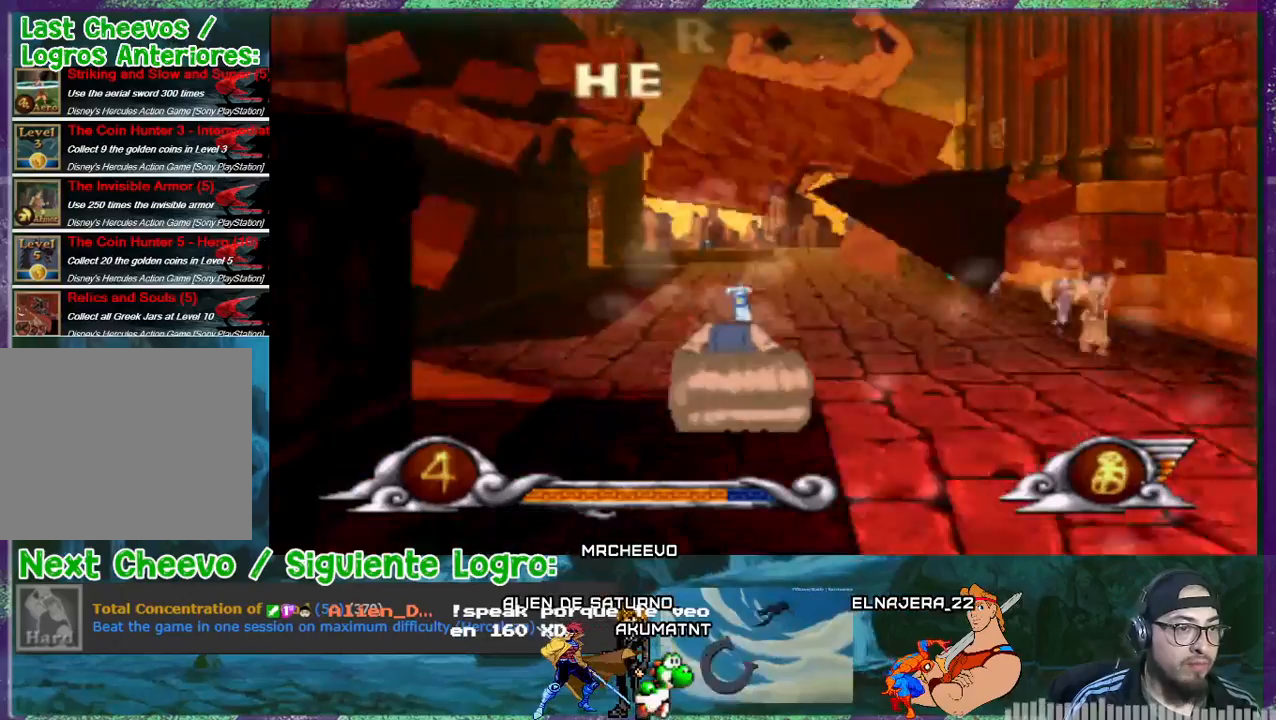
{"buttons": ["DPAD_LEFT"], "events": [[467, "DPAD_LEFT", "down"]]}
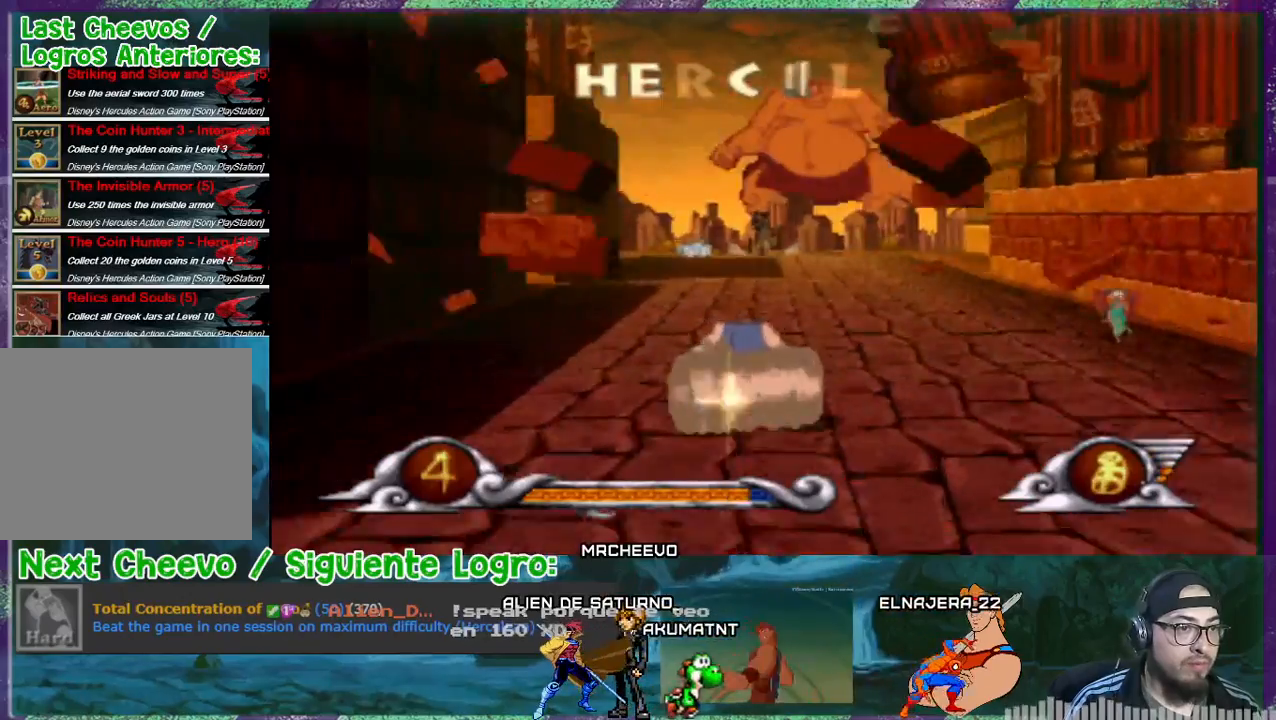
{"buttons": ["DPAD_LEFT"], "events": [[200, "DPAD_LEFT", "up"], [467, "DPAD_LEFT", "down"]]}
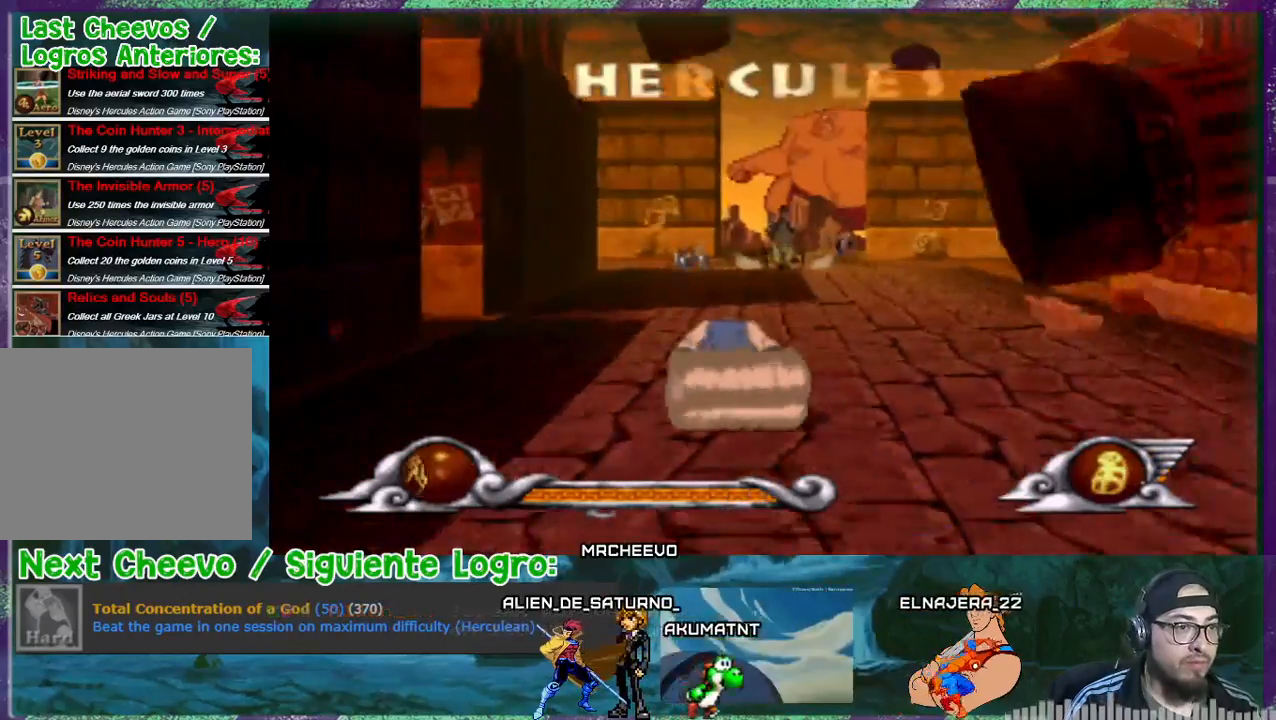
{"buttons": ["DPAD_DOWN"], "events": [[501, "DPAD_DOWN", "down"], [501, "DPAD_LEFT", "up"]]}
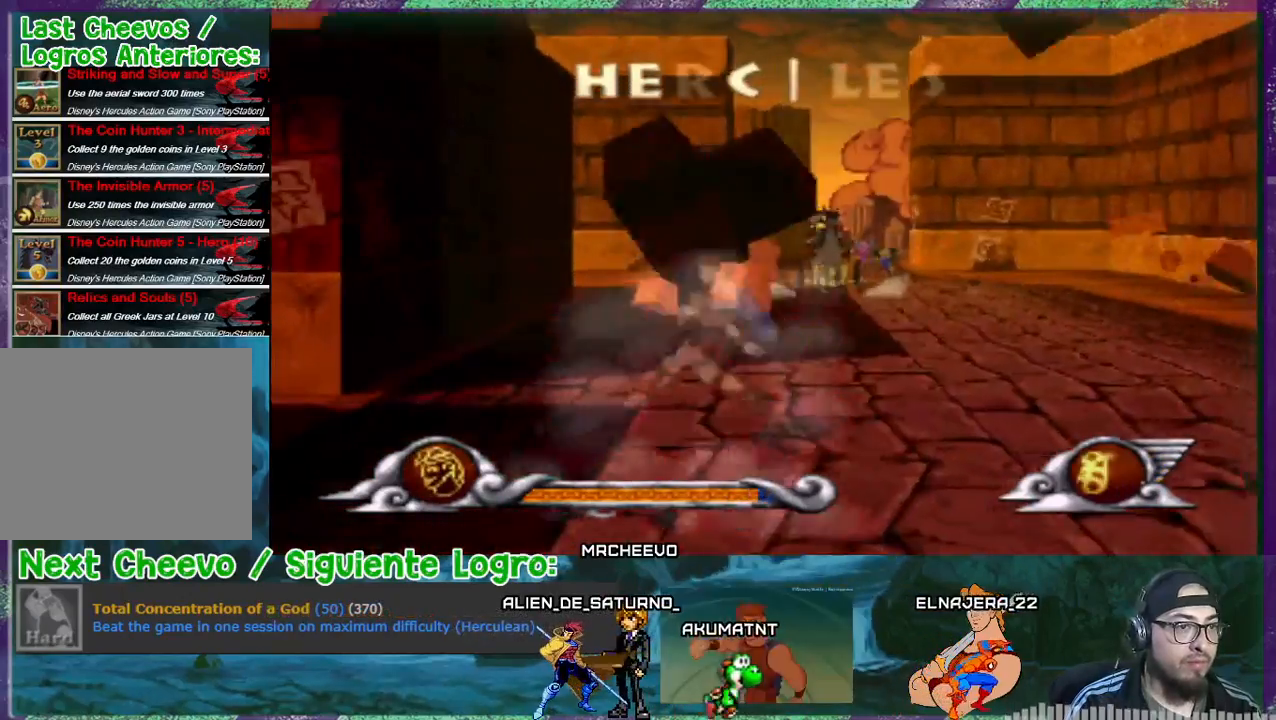
{"buttons": ["DPAD_RIGHT"], "events": [[33, "DPAD_RIGHT", "down"], [133, "CROSS", "down"], [300, "DPAD_RIGHT", "up"], [333, "CROSS", "up"], [333, "DPAD_DOWN", "up"], [400, "DPAD_RIGHT", "down"]]}
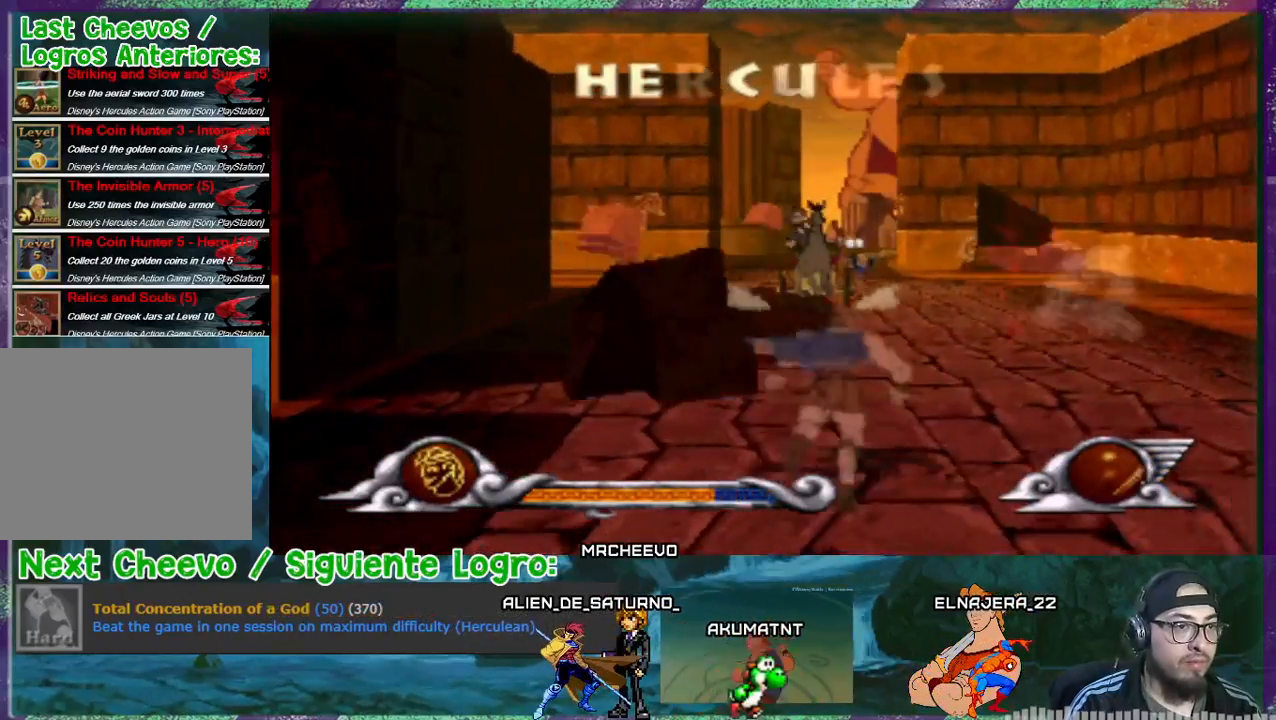
{"buttons": ["DPAD_DOWN", "DPAD_RIGHT"], "events": [[434, "DPAD_DOWN", "down"]]}
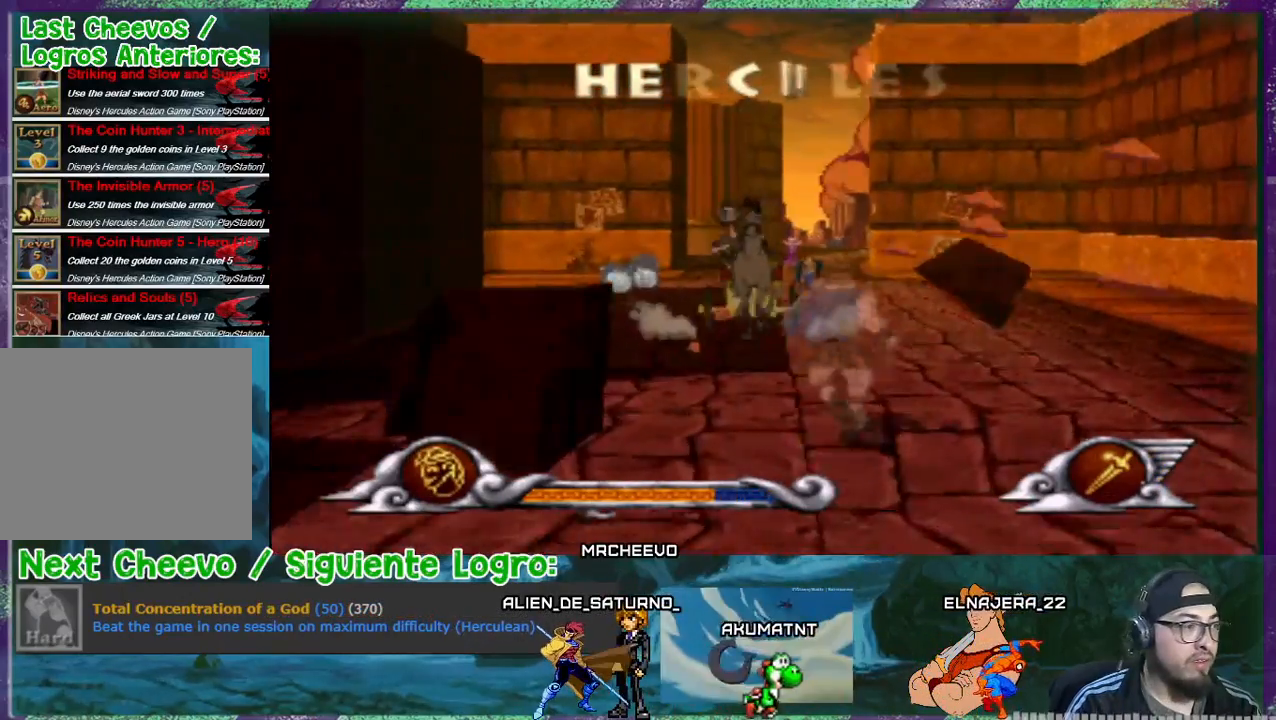
{"buttons": ["DPAD_RIGHT"], "events": [[333, "DPAD_DOWN", "up"]]}
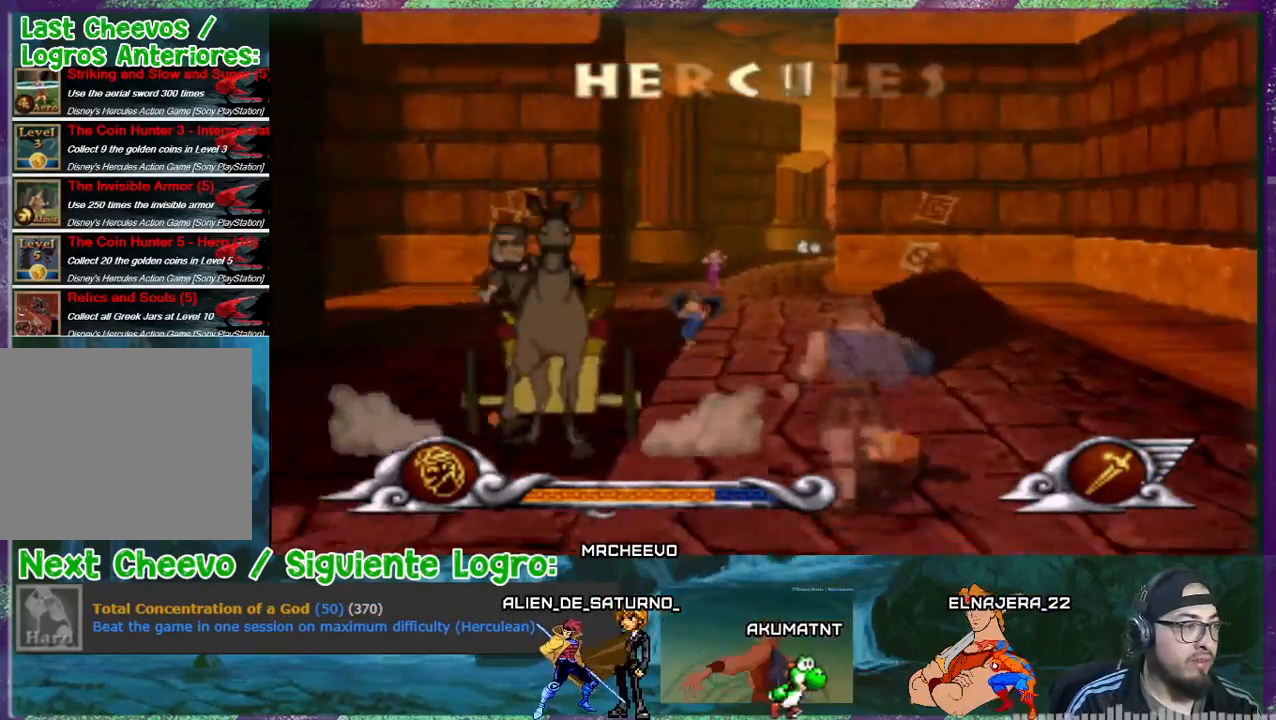
{"buttons": ["DPAD_LEFT"], "events": [[33, "DPAD_RIGHT", "up"], [300, "DPAD_LEFT", "down"]]}
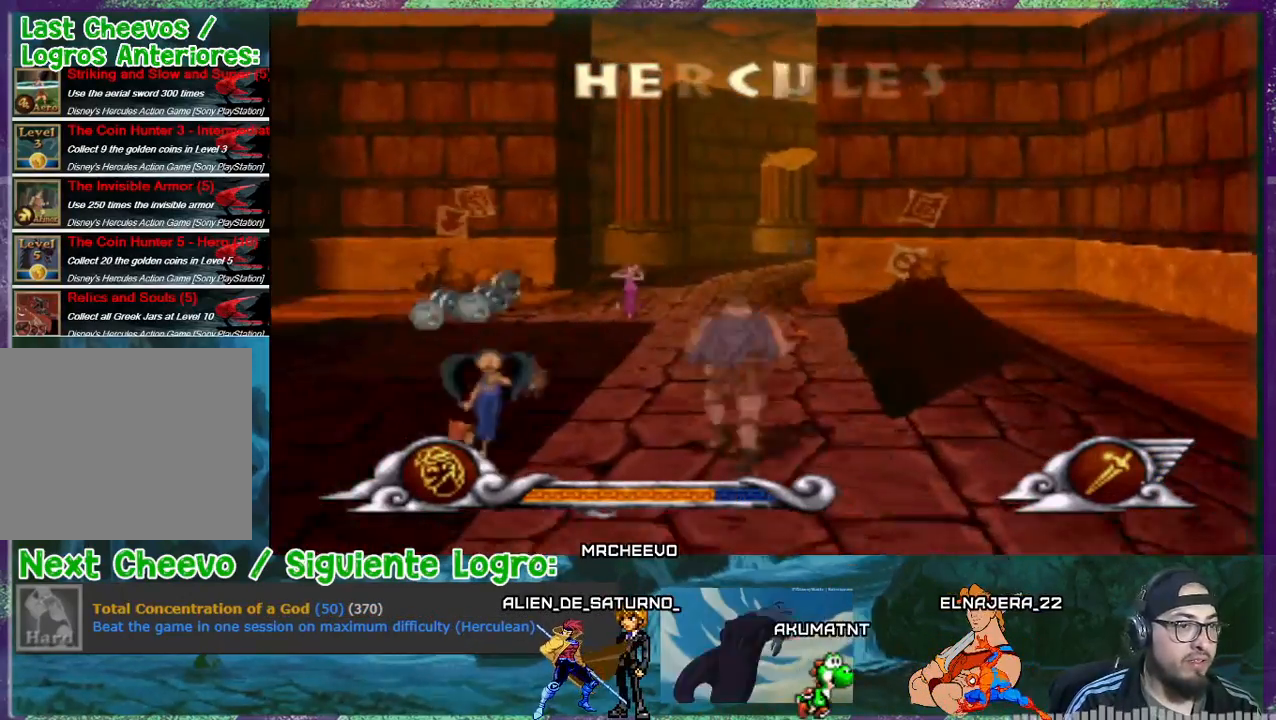
{"buttons": [], "events": [[33, "DPAD_LEFT", "up"], [267, "DPAD_RIGHT", "down"], [367, "DPAD_RIGHT", "up"]]}
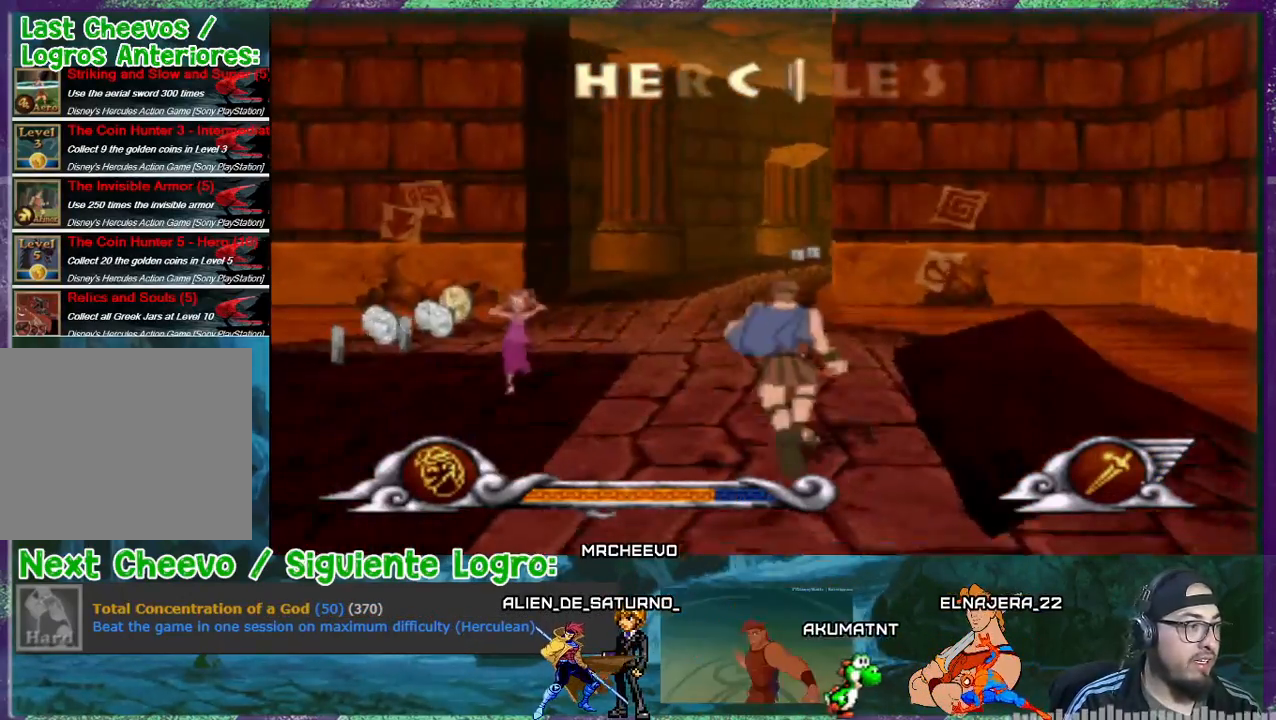
{"buttons": [], "events": [[33, "DPAD_LEFT", "down"], [334, "DPAD_LEFT", "up"]]}
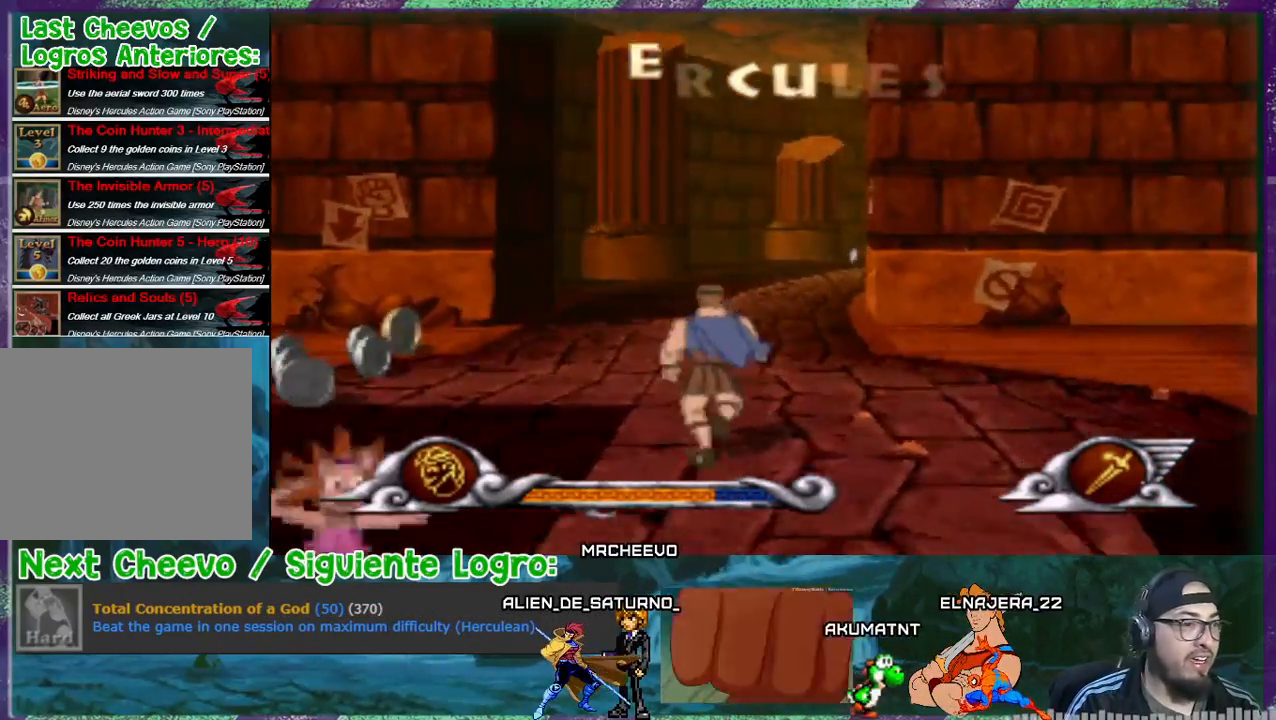
{"buttons": [], "events": []}
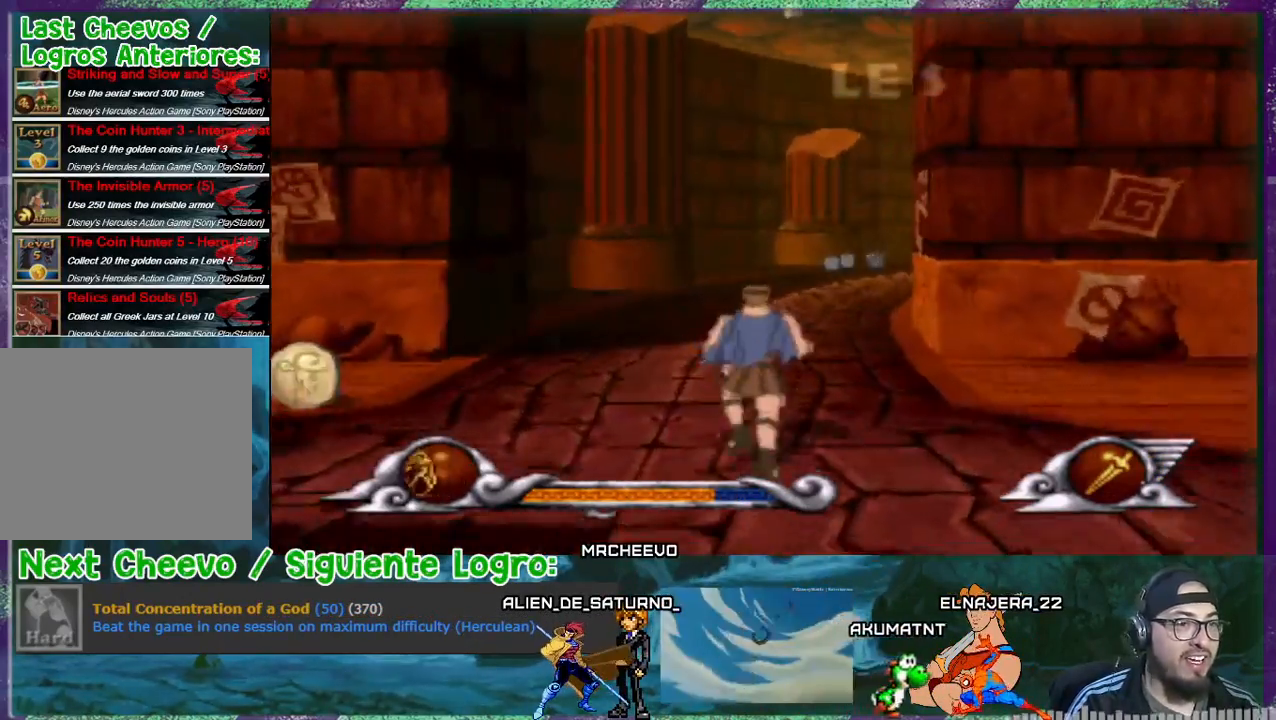
{"buttons": [], "events": [[33, "DPAD_LEFT", "down"], [134, "DPAD_LEFT", "up"]]}
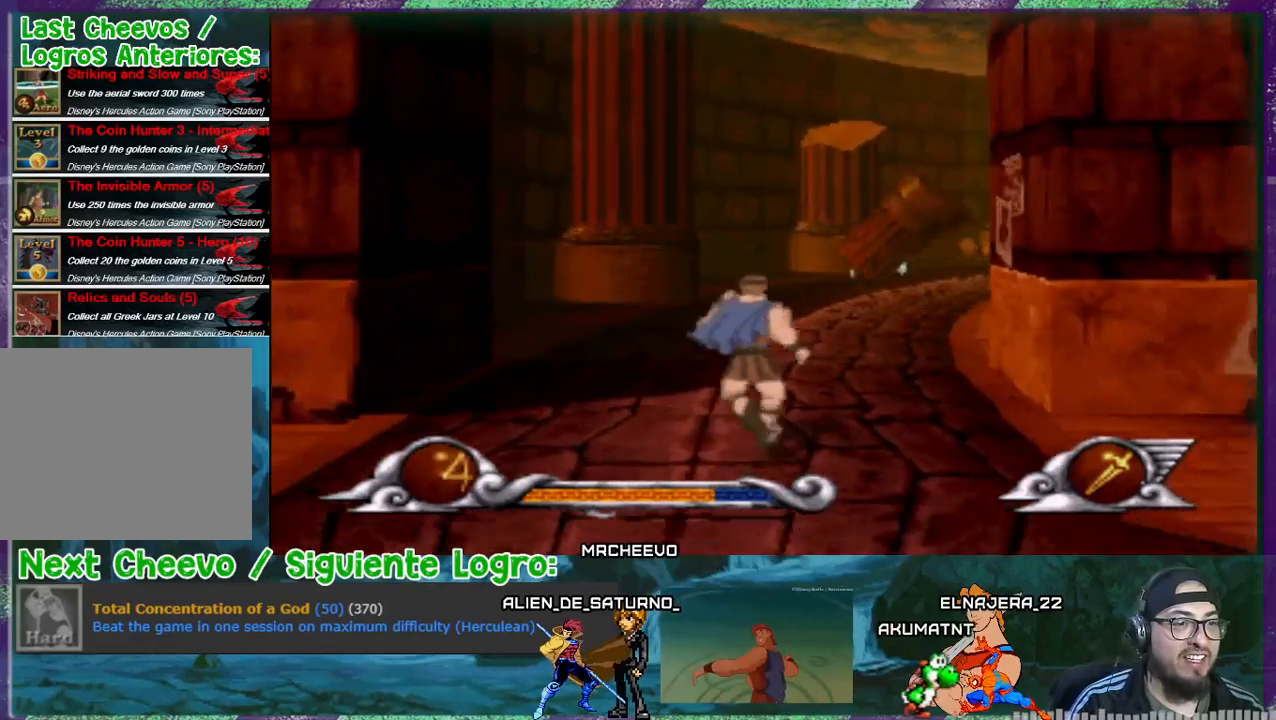
{"buttons": ["DPAD_LEFT"], "events": [[267, "DPAD_LEFT", "down"]]}
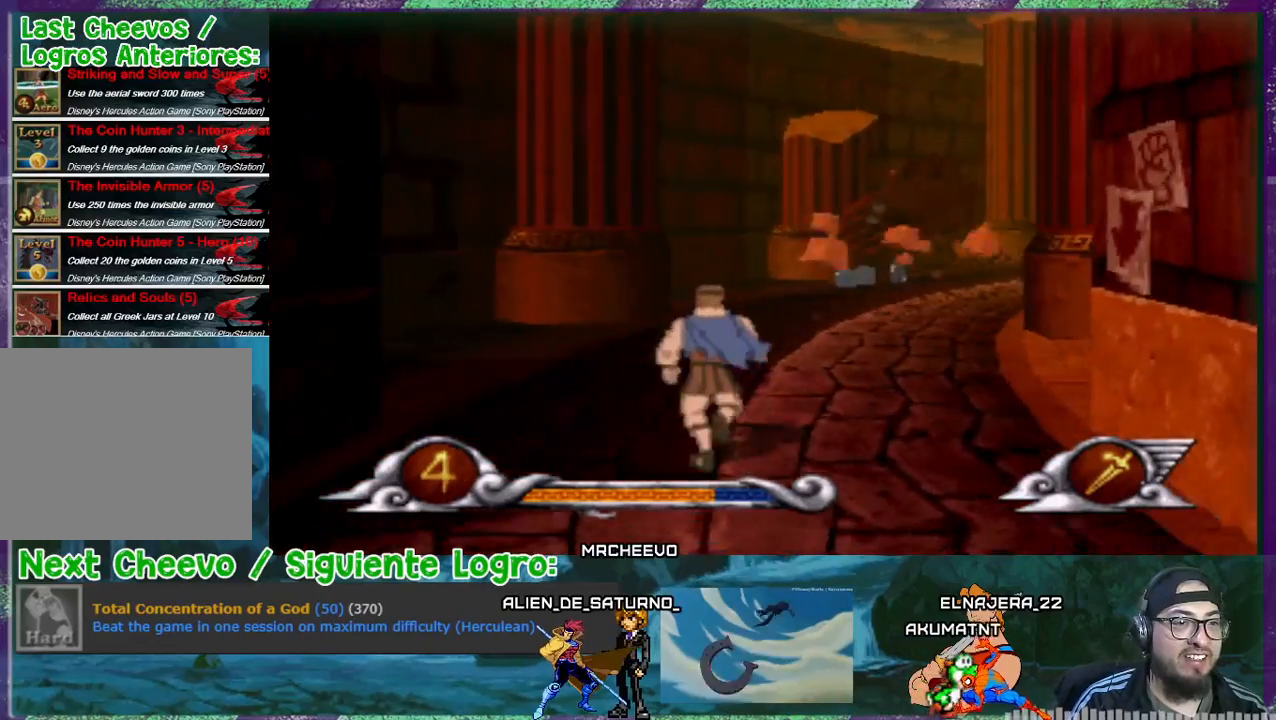
{"buttons": ["DPAD_LEFT"], "events": [[33, "DPAD_LEFT", "up"], [100, "DPAD_RIGHT", "down"], [167, "DPAD_RIGHT", "up"], [267, "DPAD_LEFT", "down"]]}
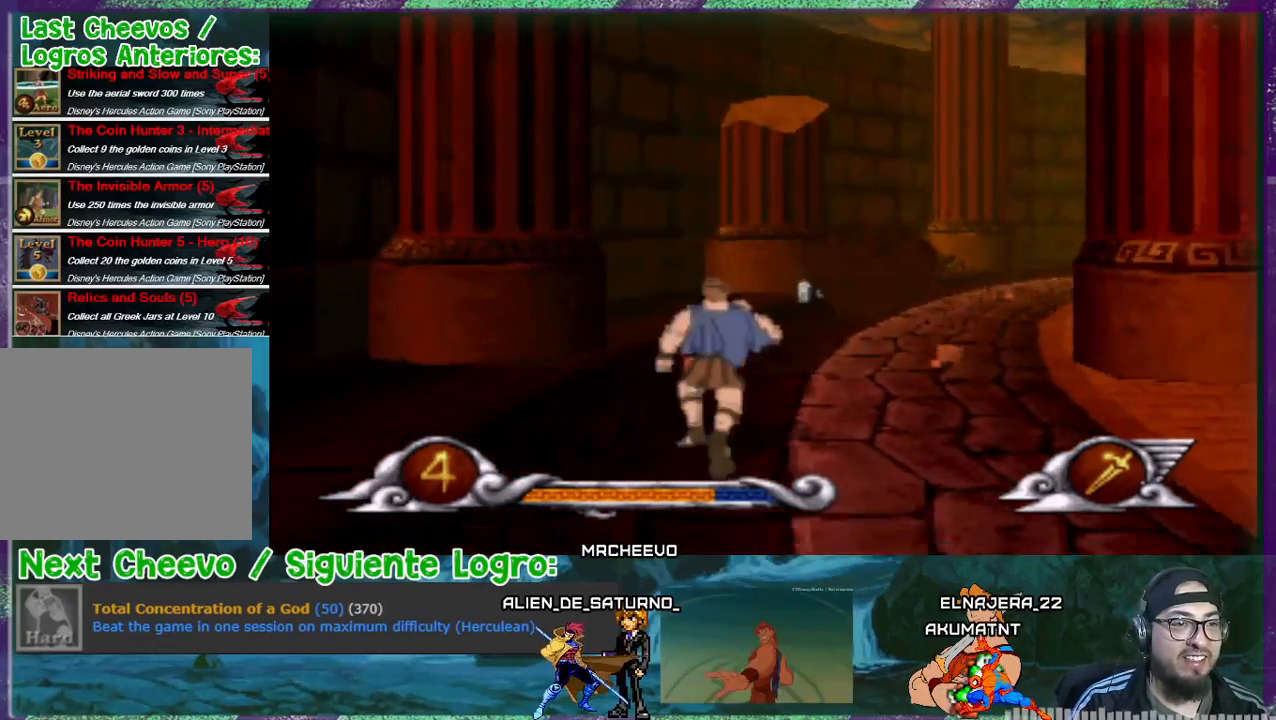
{"buttons": ["DPAD_LEFT"], "events": [[133, "DPAD_LEFT", "up"], [333, "DPAD_LEFT", "down"]]}
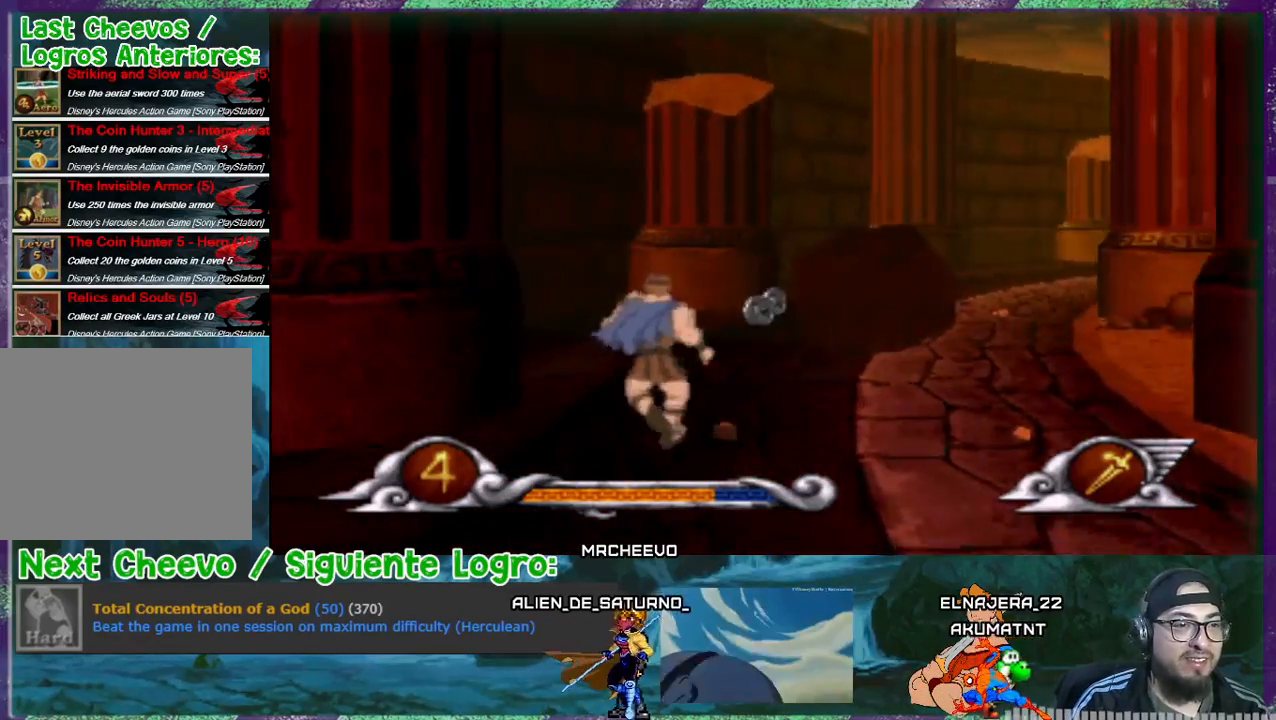
{"buttons": [], "events": [[33, "DPAD_LEFT", "up"], [334, "DPAD_LEFT", "down"], [434, "DPAD_LEFT", "up"]]}
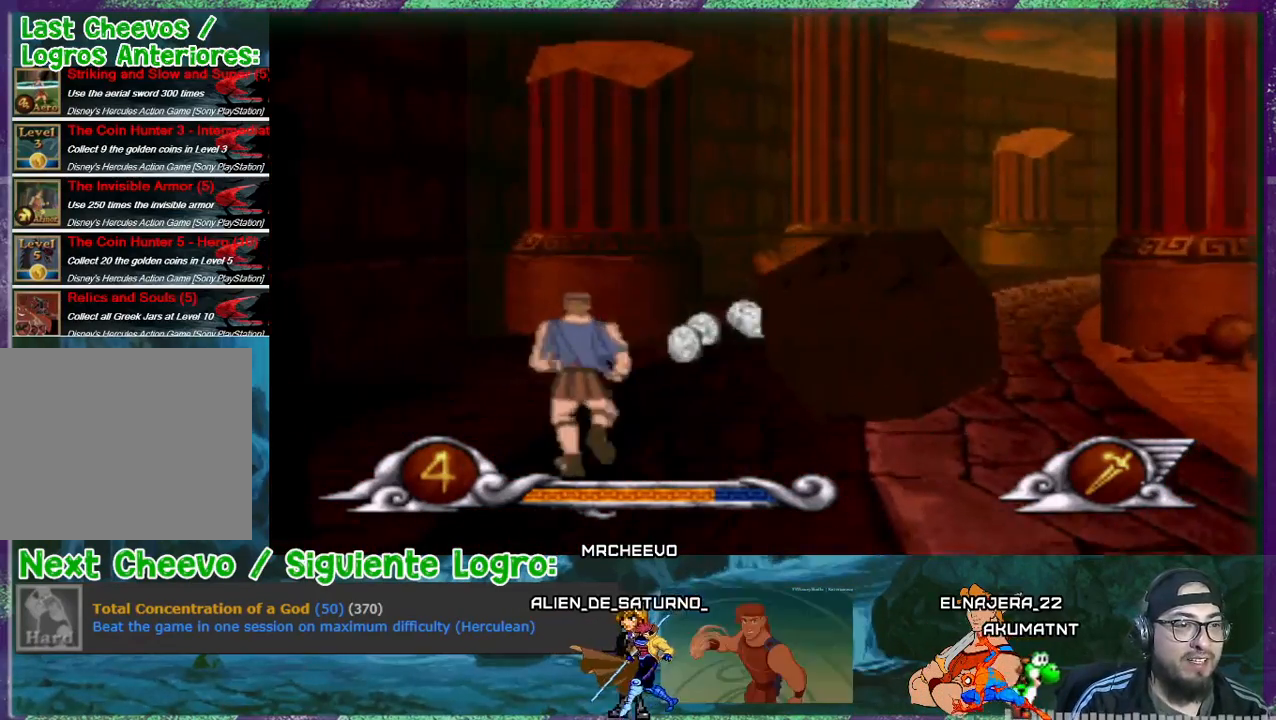
{"buttons": [], "events": [[367, "DPAD_LEFT", "down"], [433, "DPAD_LEFT", "up"]]}
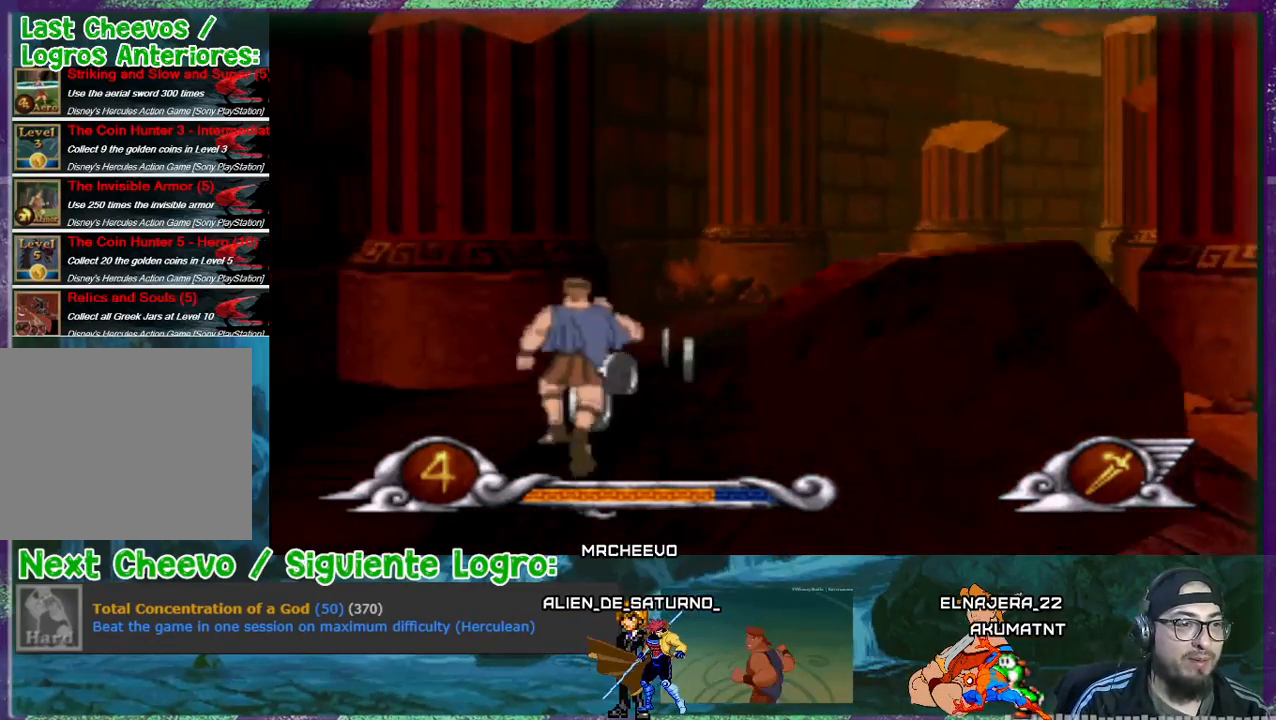
{"buttons": ["DPAD_RIGHT"], "events": [[100, "DPAD_RIGHT", "down"]]}